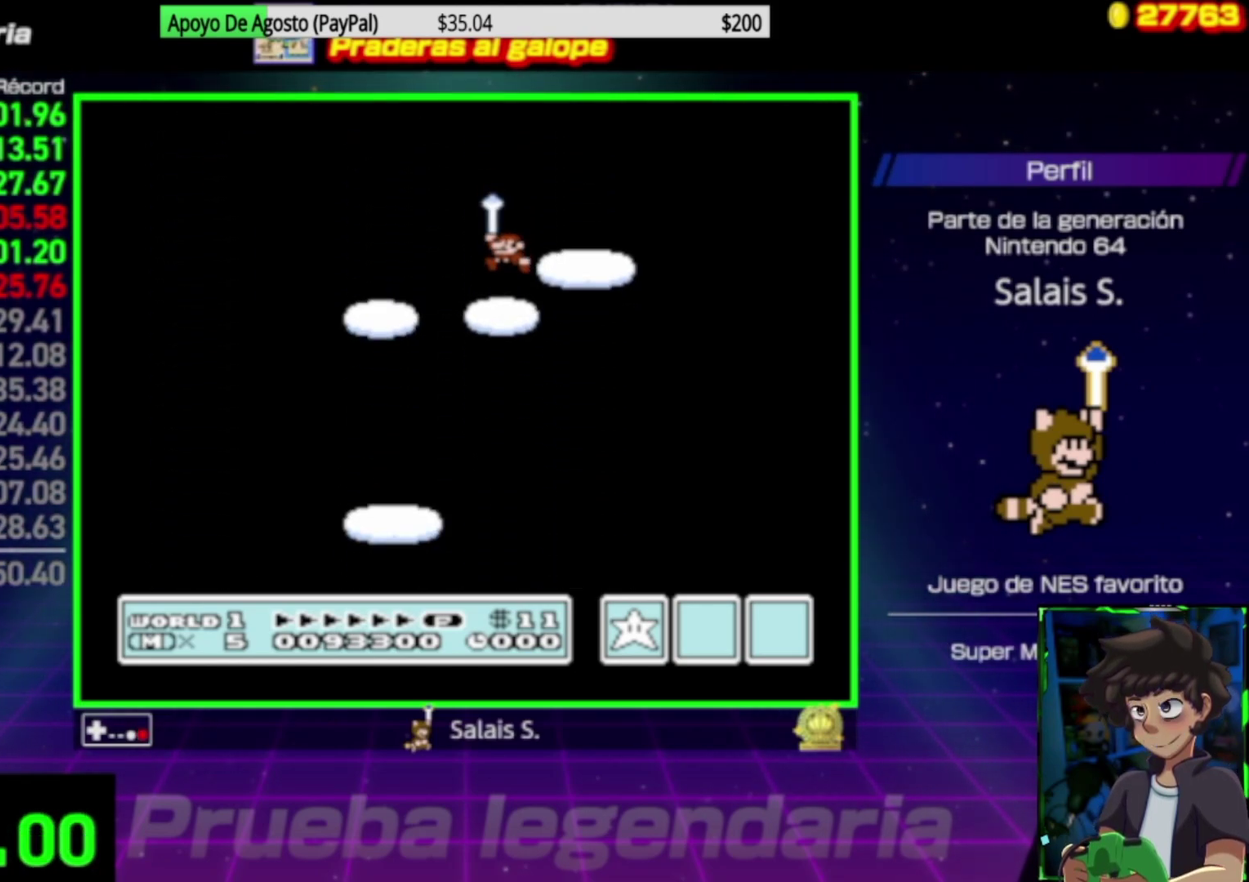
Gameplay with a controller (Nintendo layout); each line is a JSON object with the inputs held at the frame after it. "events" lists button and stick changes between this image and that frame as [ms after this image, input, new state], when the widget could be followed in between. Not read: L3 R3.
{"buttons": ["A"], "events": [[117, "A", "up"], [217, "A", "down"], [383, "A", "up"], [450, "A", "down"]]}
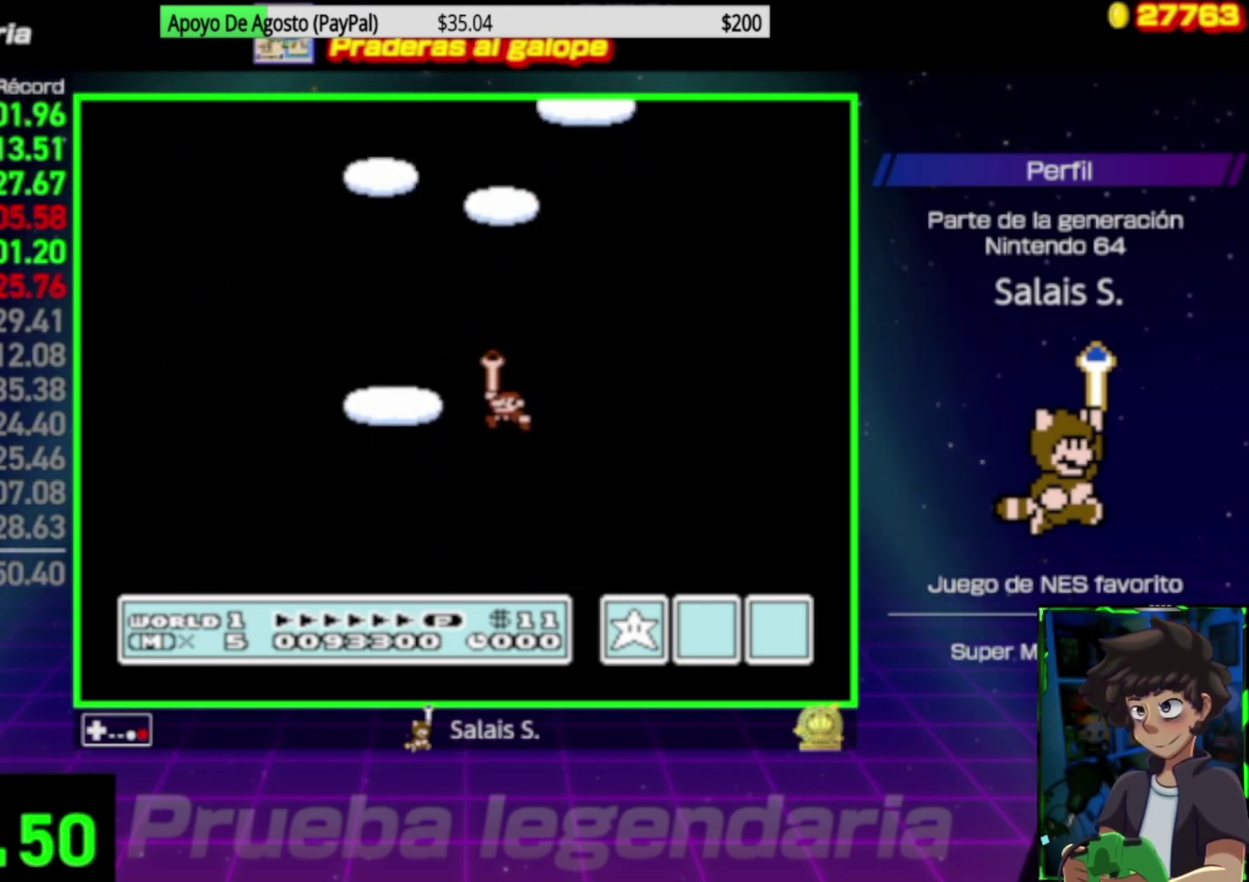
{"buttons": ["A"], "events": [[83, "A", "up"], [183, "A", "down"], [317, "A", "up"], [417, "A", "down"]]}
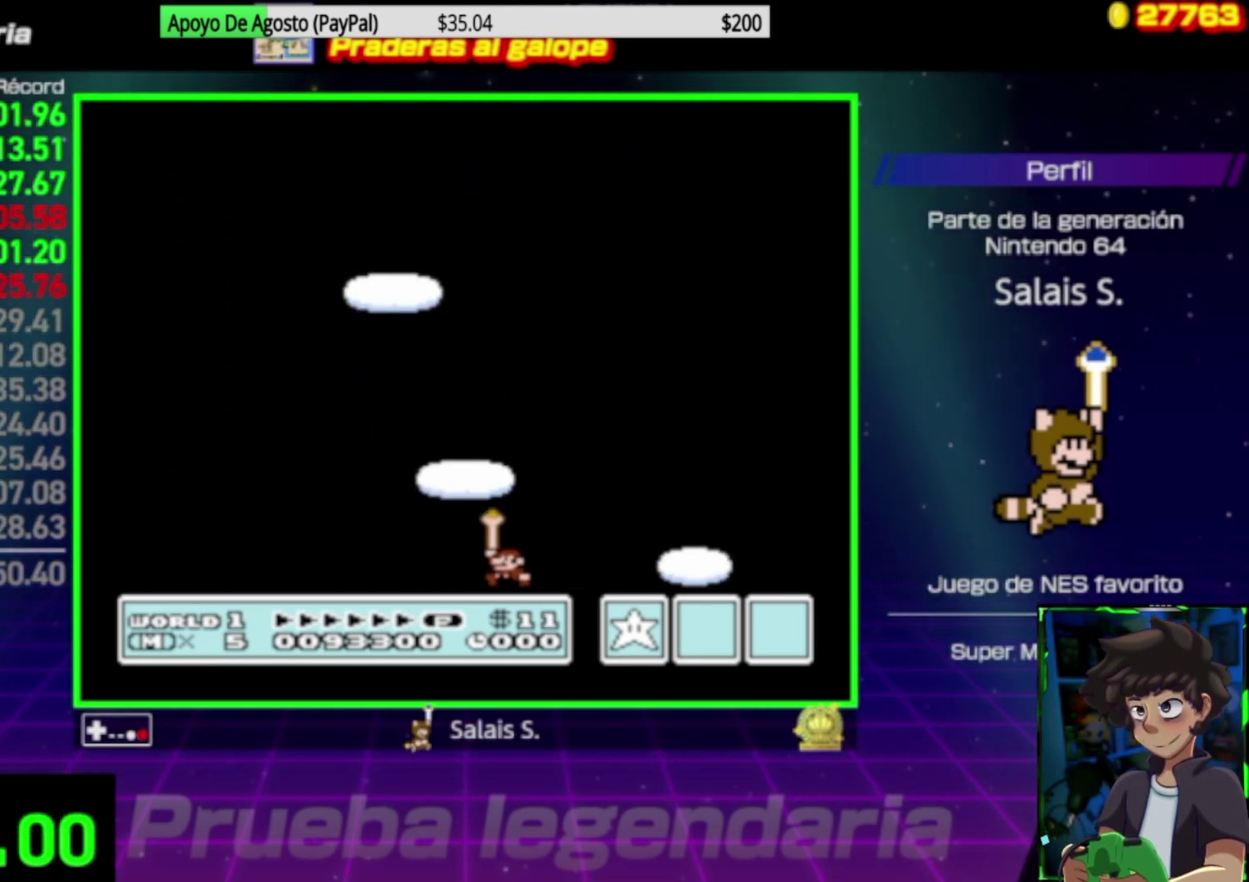
{"buttons": ["A"], "events": [[83, "A", "up"], [150, "A", "down"], [283, "A", "up"], [417, "A", "down"]]}
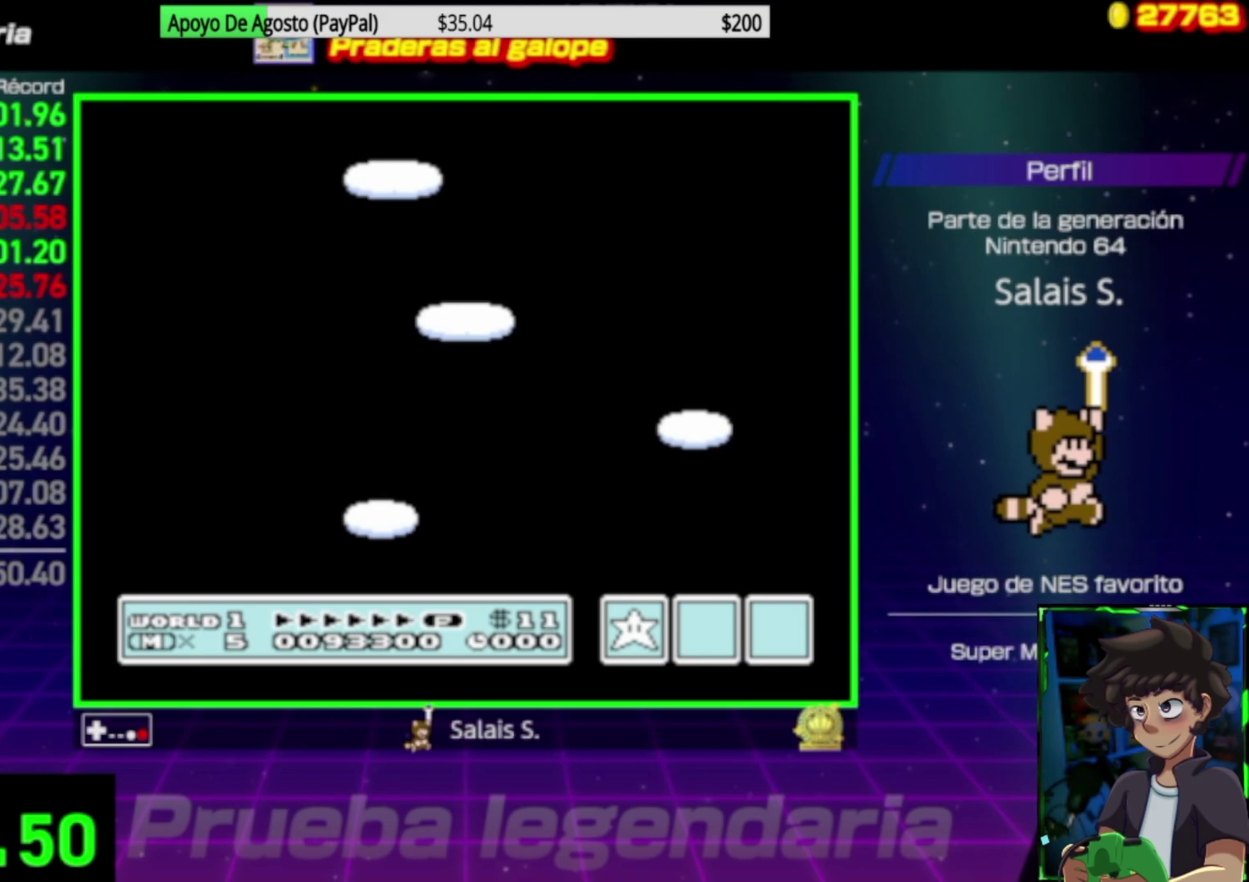
{"buttons": [], "events": [[17, "A", "up"], [117, "A", "down"], [250, "A", "up"], [383, "A", "down"], [483, "A", "up"]]}
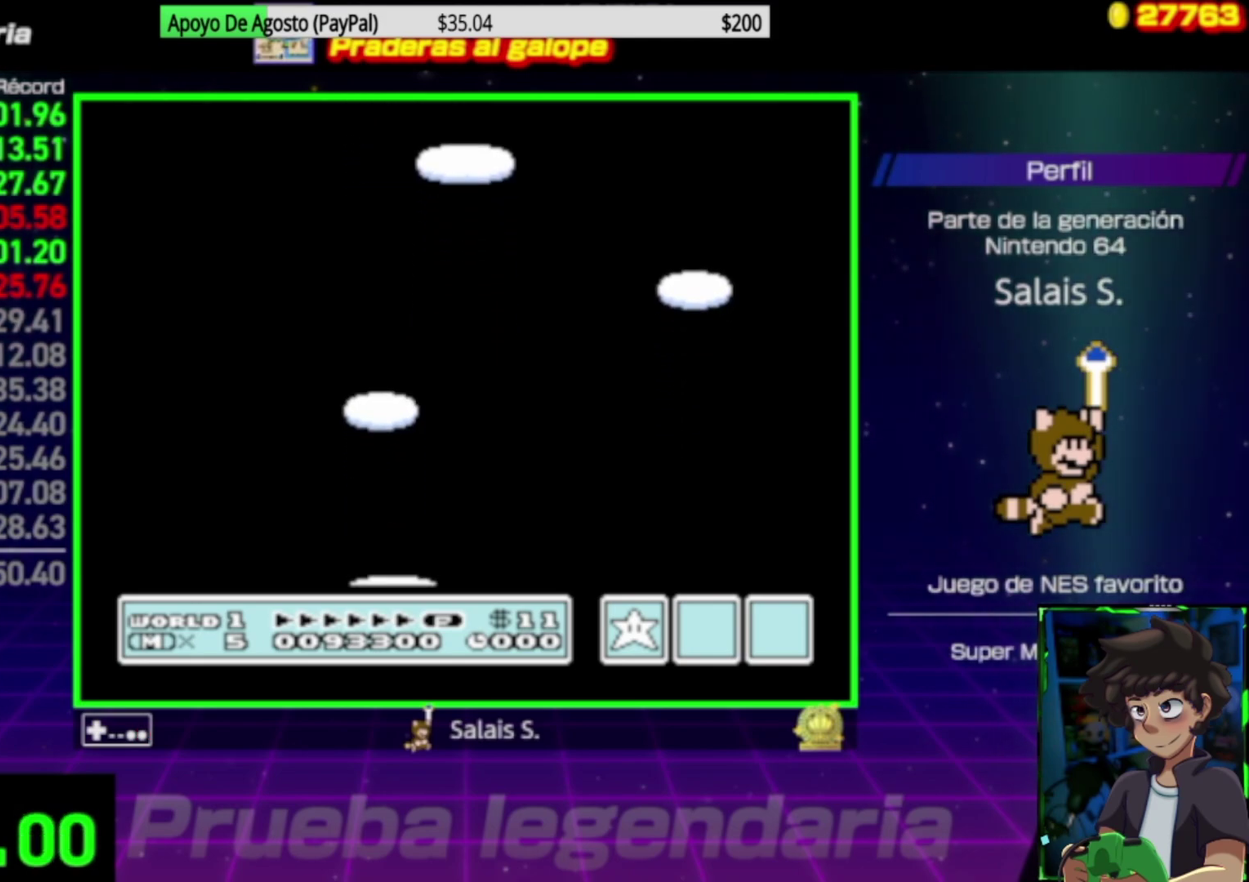
{"buttons": [], "events": [[183, "A", "down"], [283, "A", "up"]]}
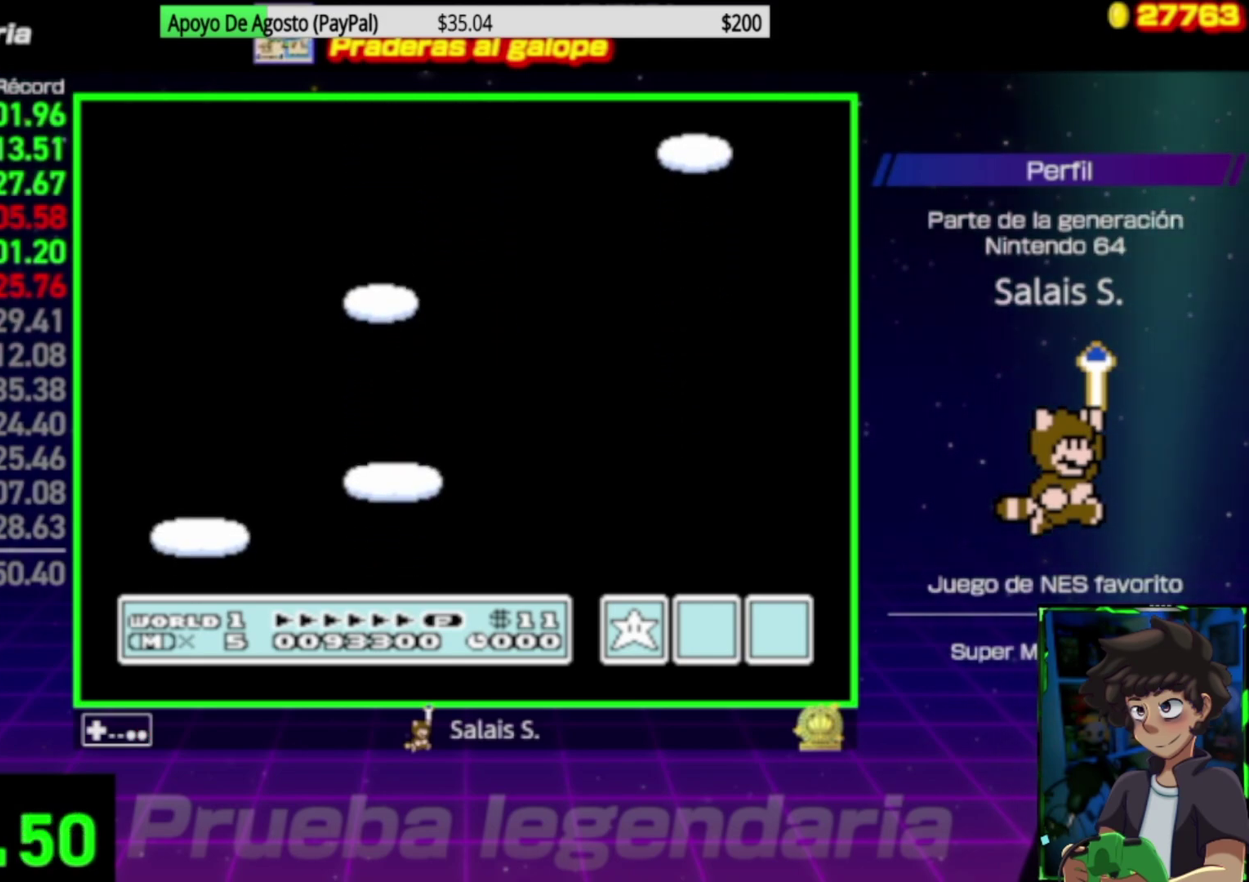
{"buttons": [], "events": []}
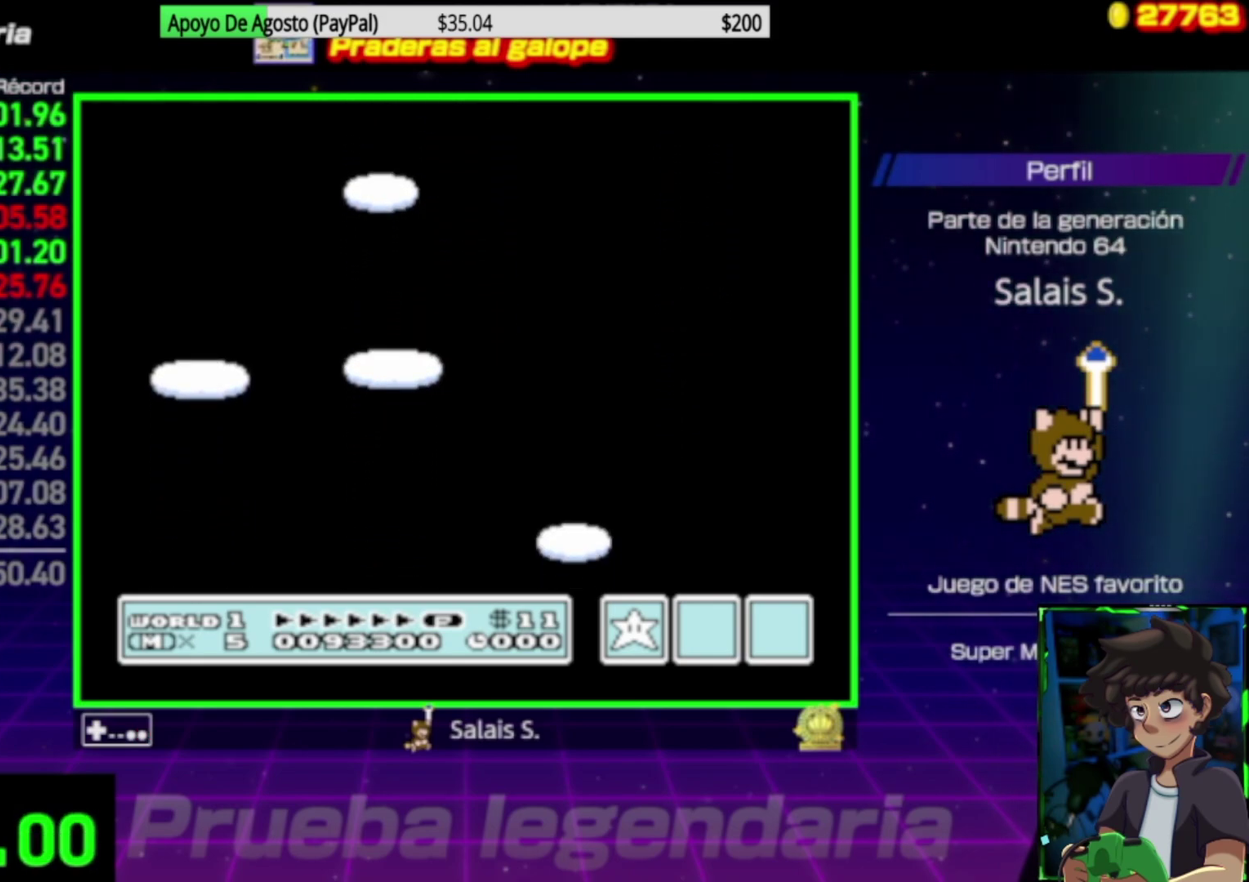
{"buttons": [], "events": [[150, "A", "down"], [283, "A", "up"], [383, "A", "down"], [483, "A", "up"]]}
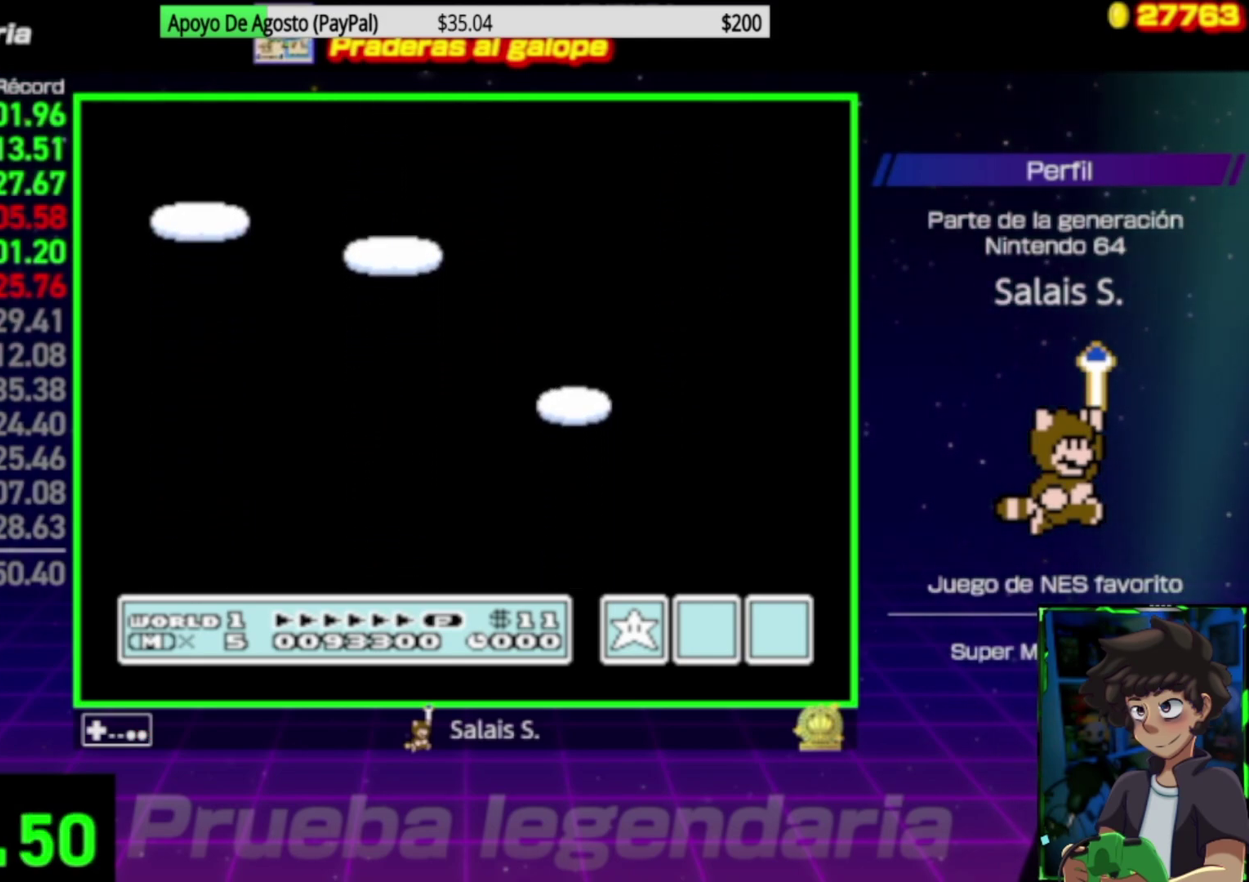
{"buttons": [], "events": [[83, "A", "down"], [183, "A", "up"]]}
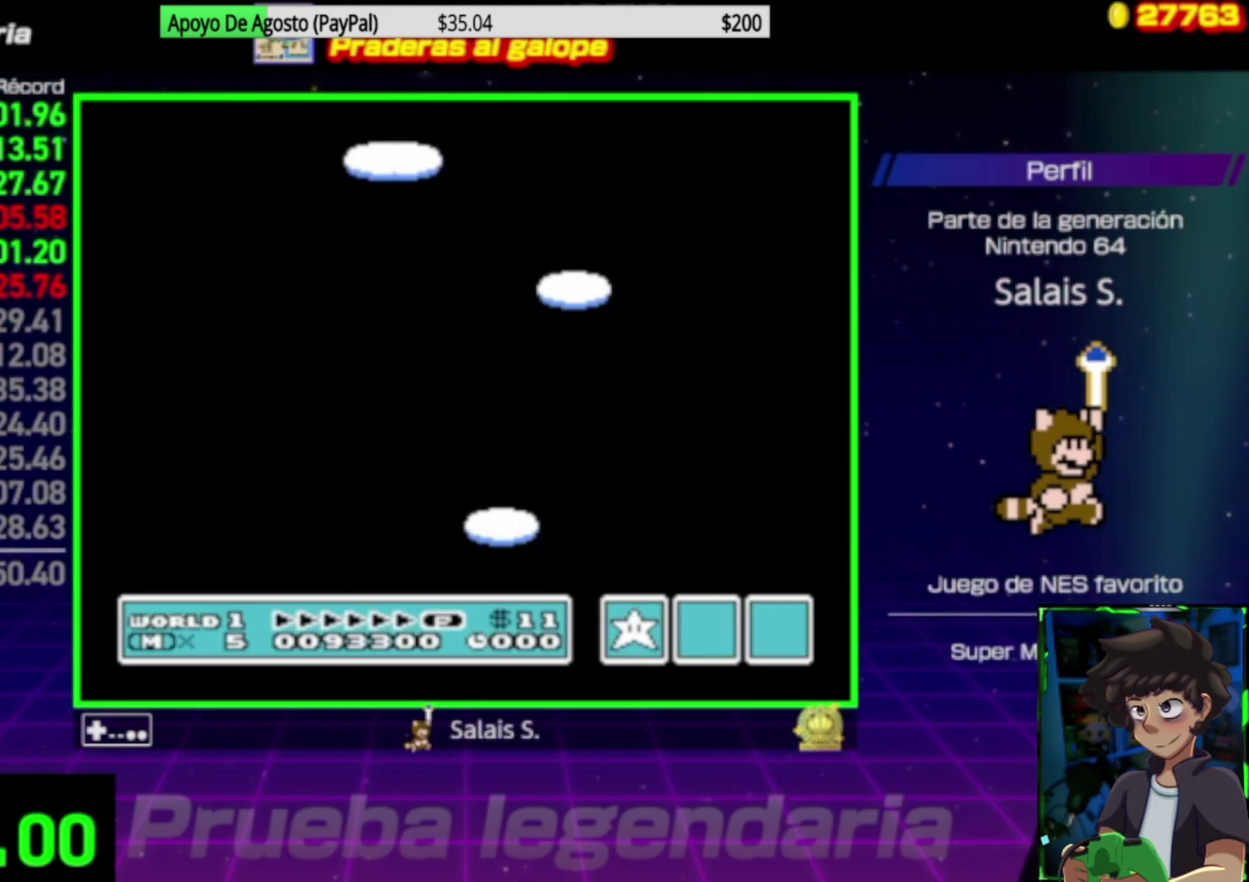
{"buttons": ["A"], "events": [[450, "A", "down"]]}
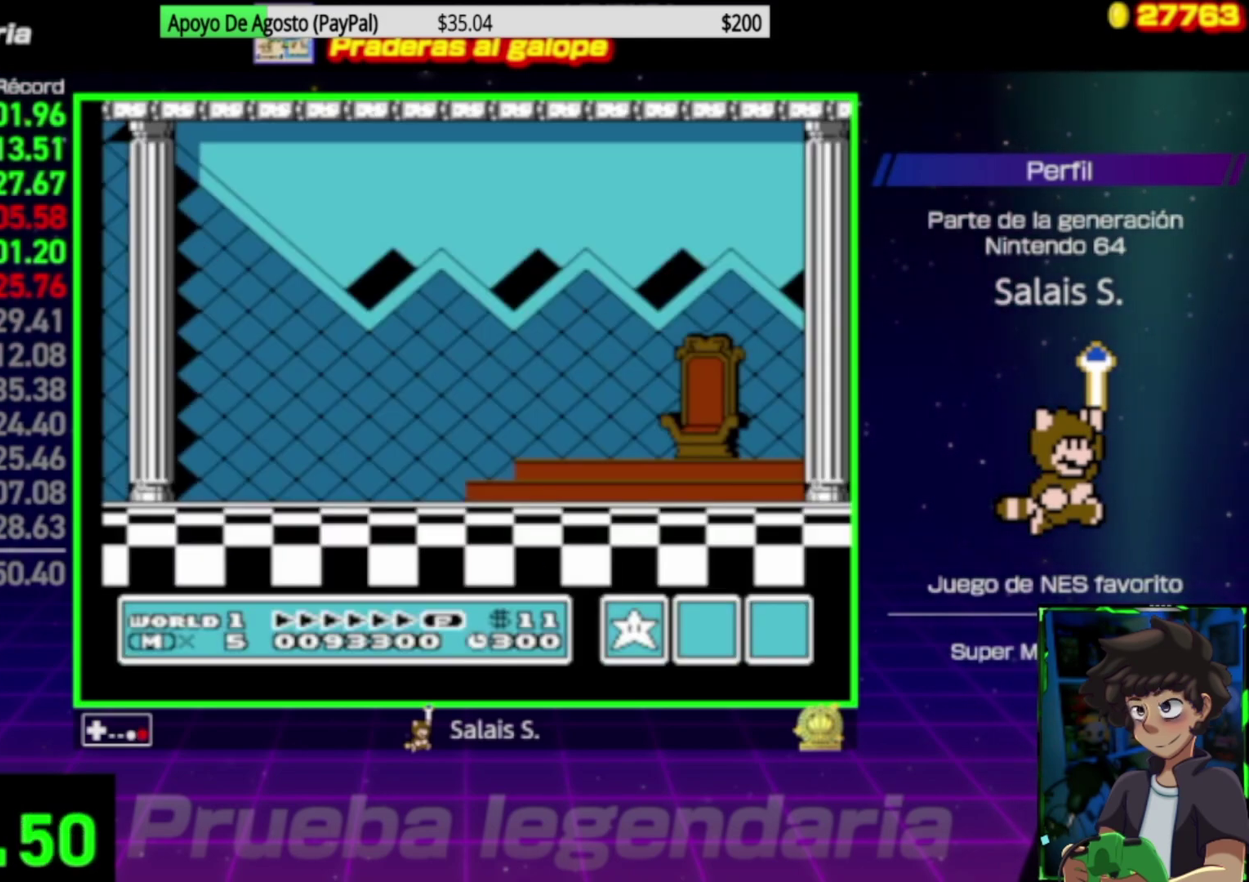
{"buttons": ["A"], "events": [[83, "A", "up"], [217, "A", "down"], [317, "A", "up"], [417, "A", "down"]]}
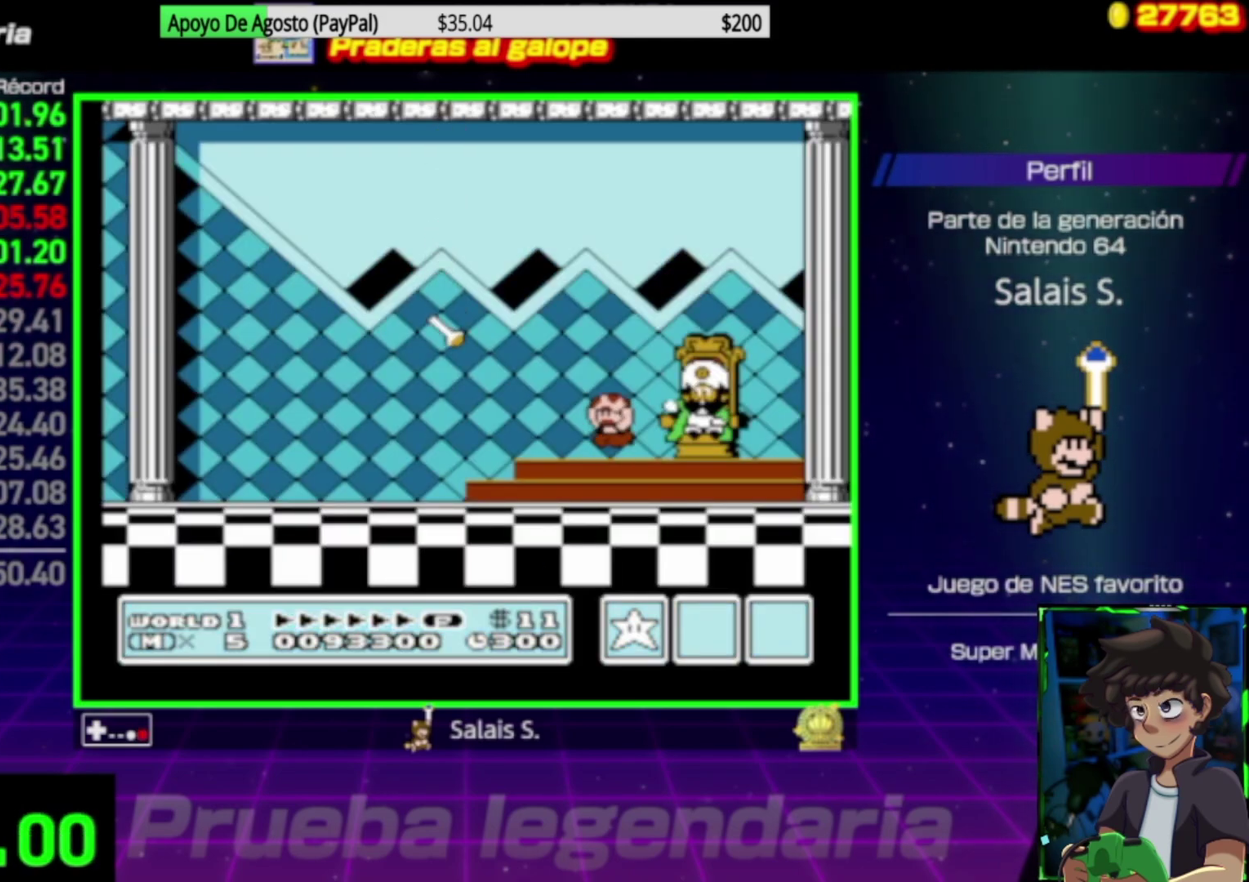
{"buttons": [], "events": [[17, "A", "up"], [117, "A", "down"], [250, "A", "up"], [383, "A", "down"], [483, "A", "up"]]}
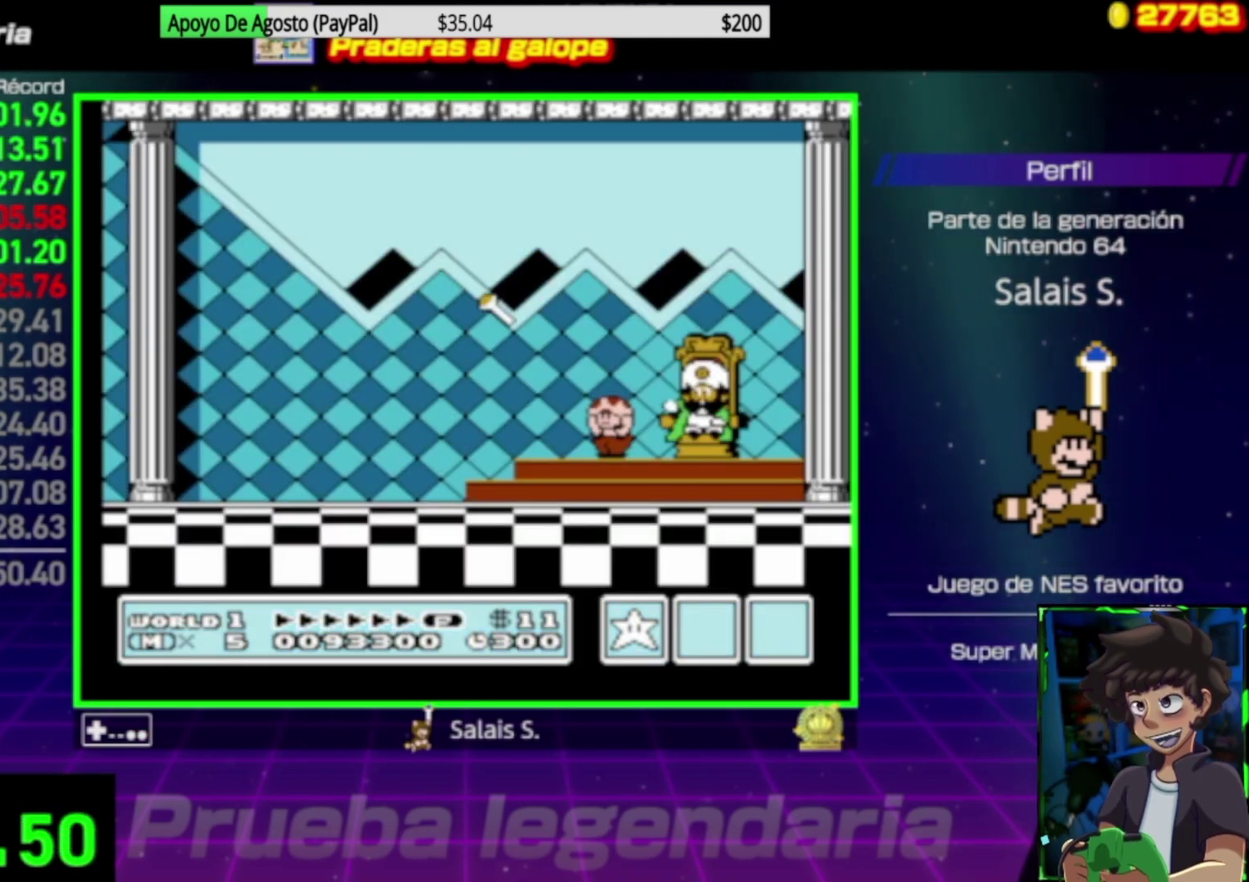
{"buttons": [], "events": [[350, "A", "down"], [483, "A", "up"]]}
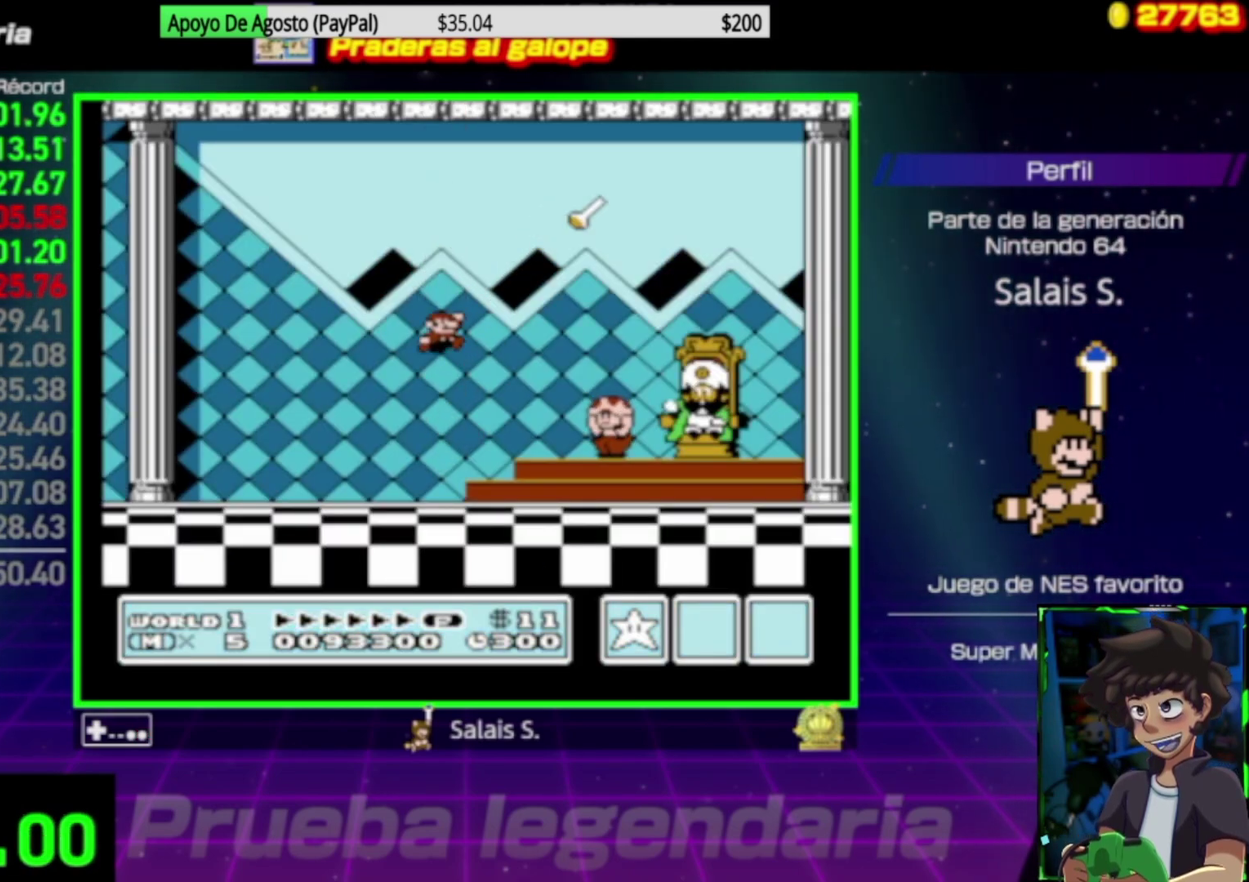
{"buttons": ["A"], "events": [[83, "A", "down"], [367, "A", "up"], [433, "A", "down"]]}
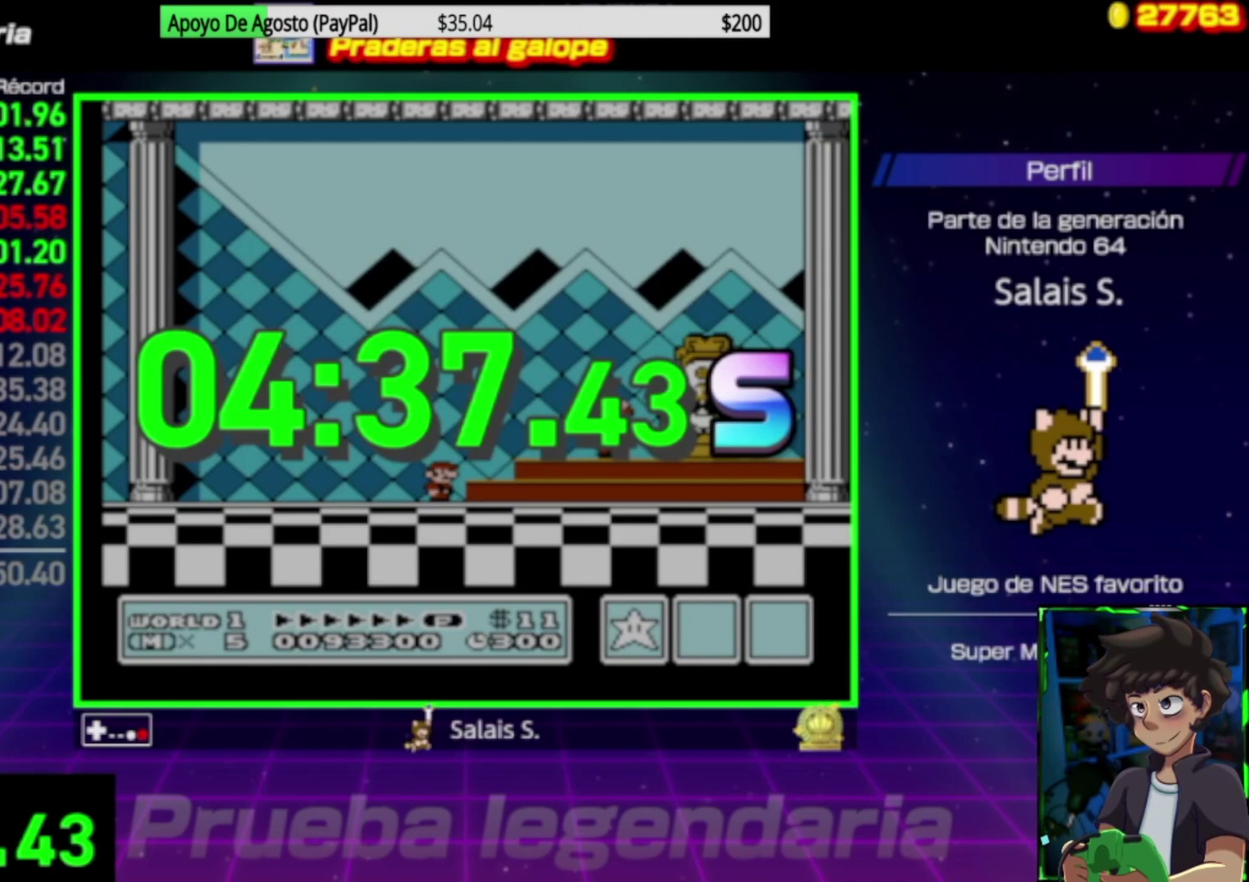
{"buttons": [], "events": [[67, "A", "up"]]}
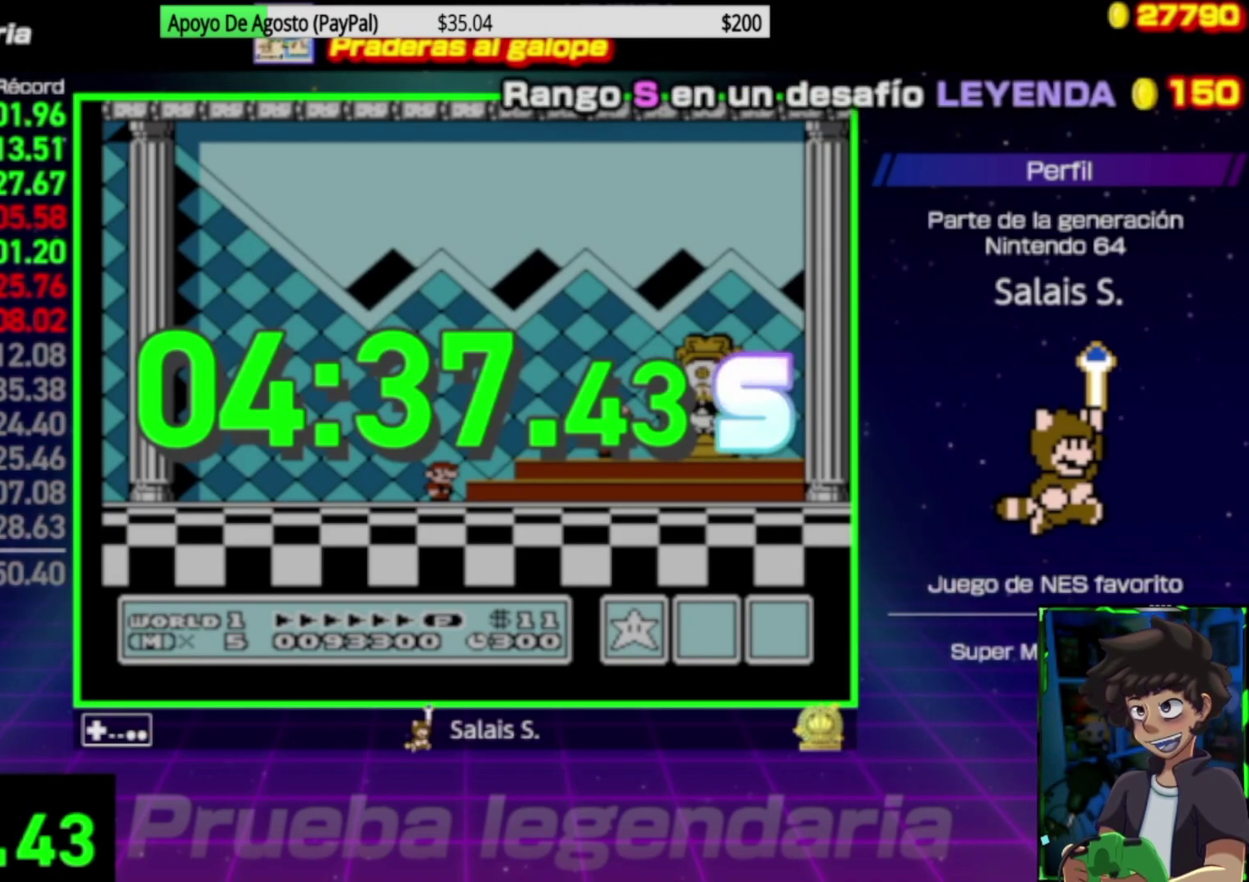
{"buttons": [], "events": []}